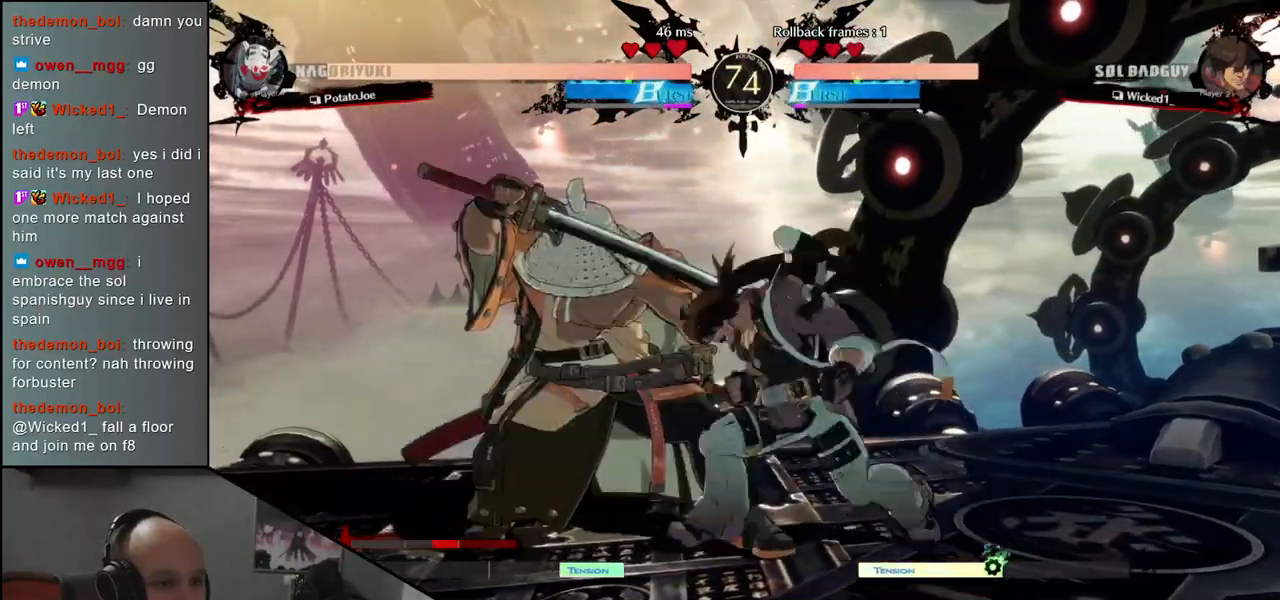
Gameplay with a controller (arcade stick); each line is a JSON object with the inputs held at the frame after it. "events" lists button and stick changes between this image and that frame as [ms after this image, input, new state], when the widget could be followed in between. Not read: L3 R3.
{"buttons": [], "left_stick": "down-left", "events": [[500, "left_stick", "down-left"]]}
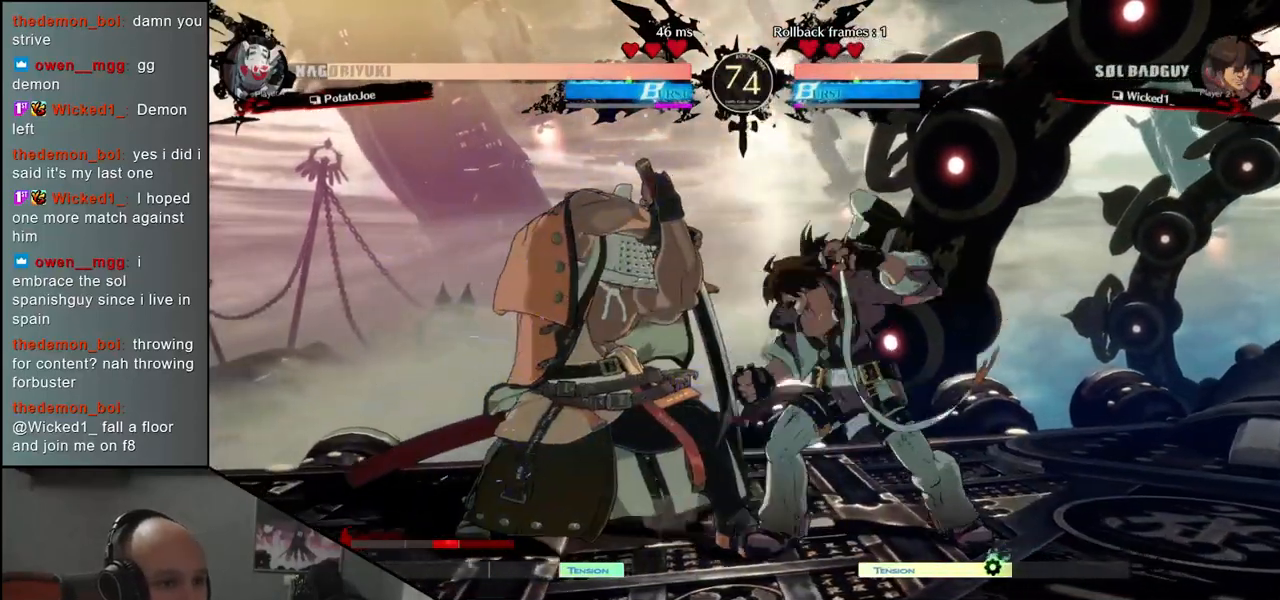
{"buttons": [], "left_stick": "down-left", "events": []}
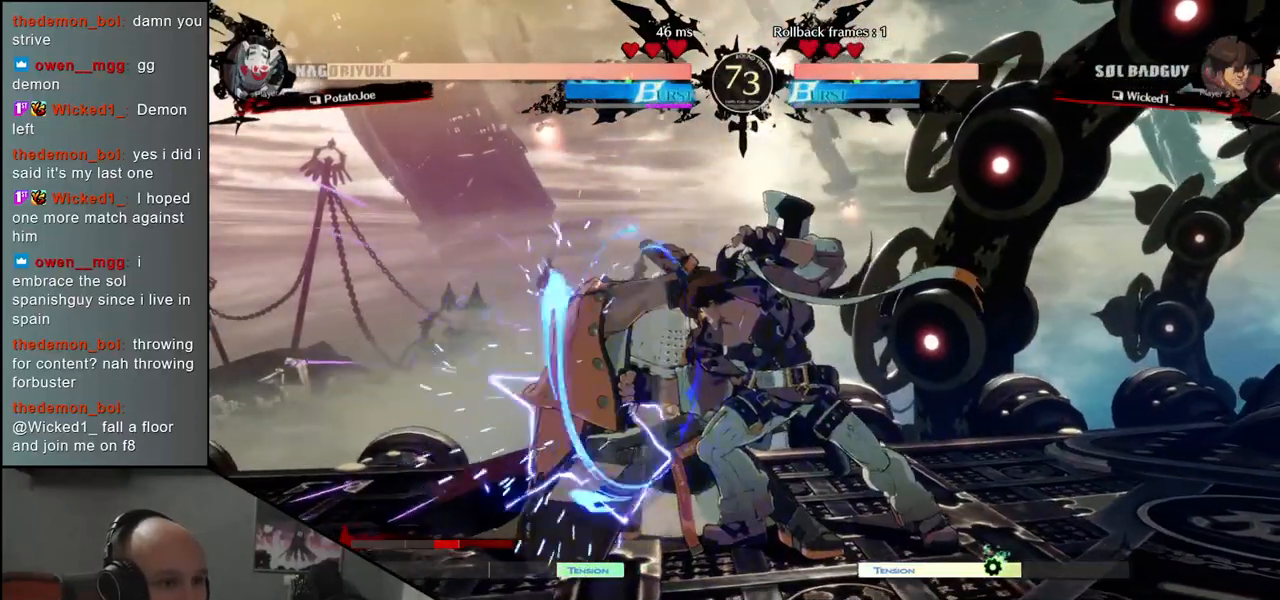
{"buttons": [], "left_stick": "down-left", "events": []}
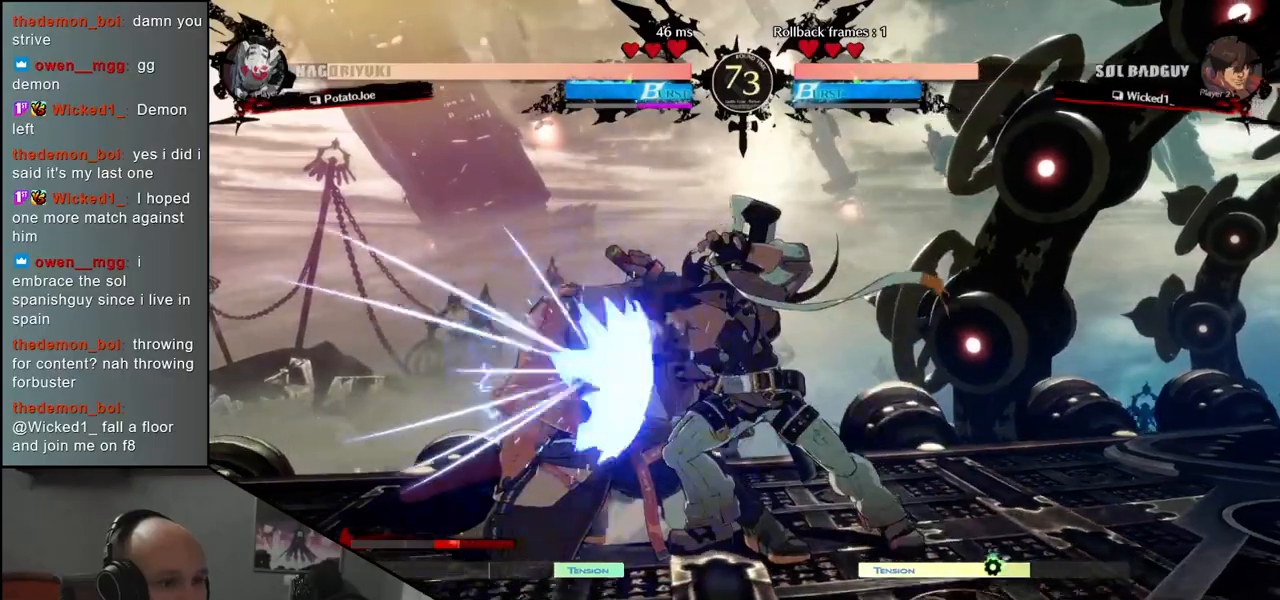
{"buttons": [], "left_stick": "down-left", "events": []}
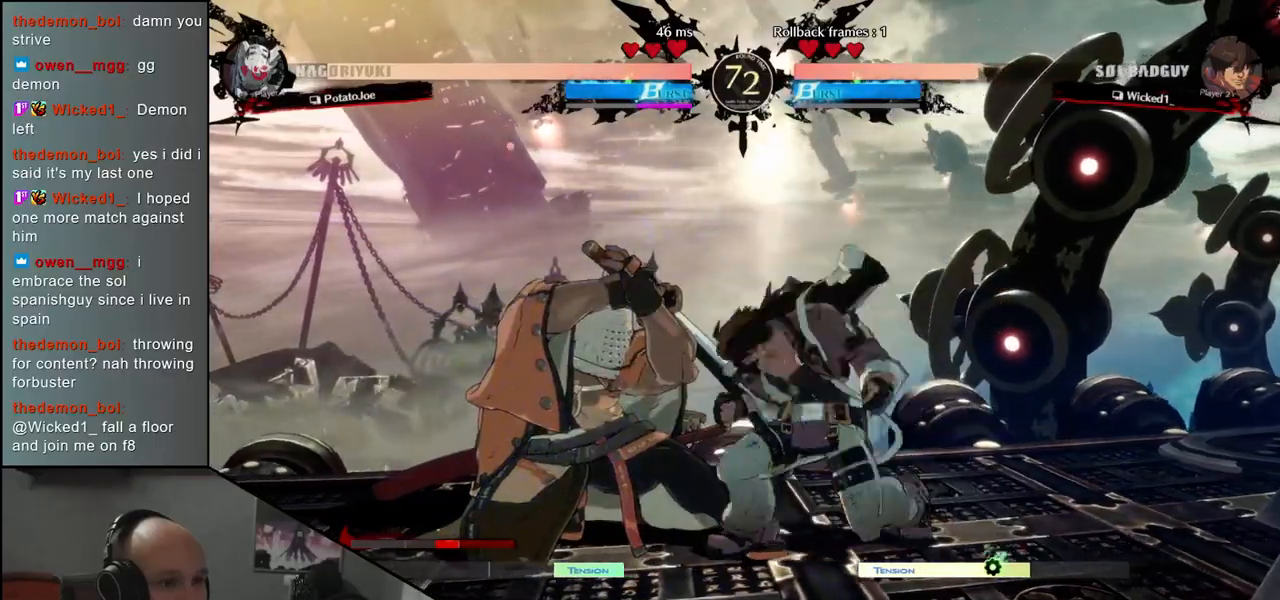
{"buttons": [], "left_stick": "down-left", "events": []}
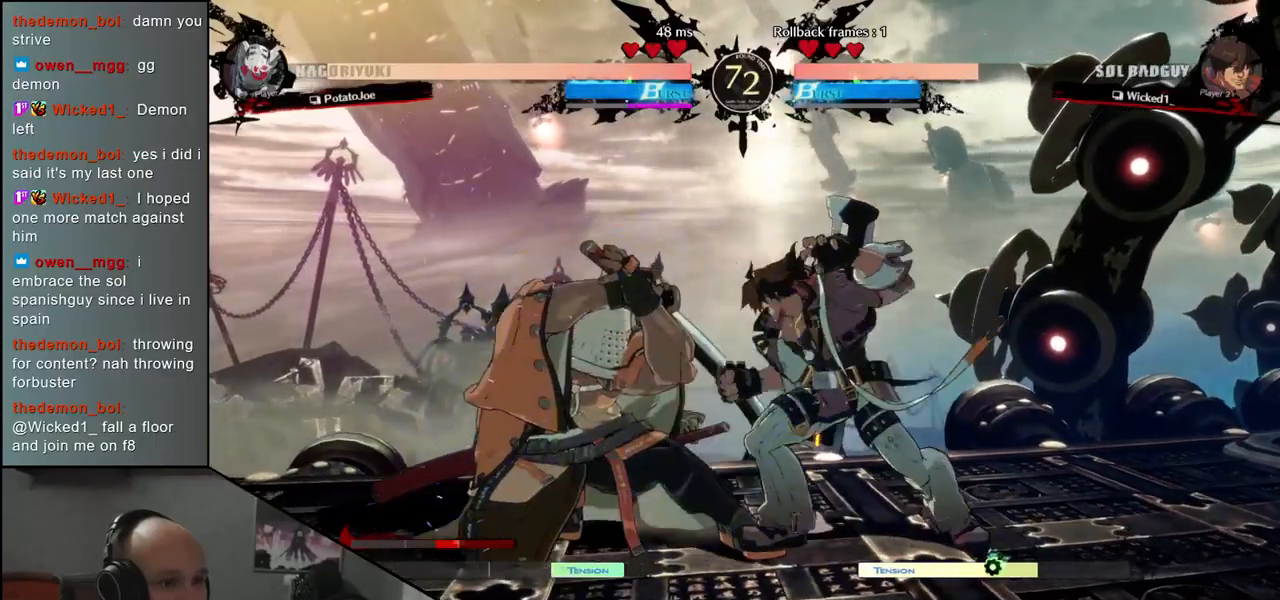
{"buttons": [], "left_stick": "down-left", "events": []}
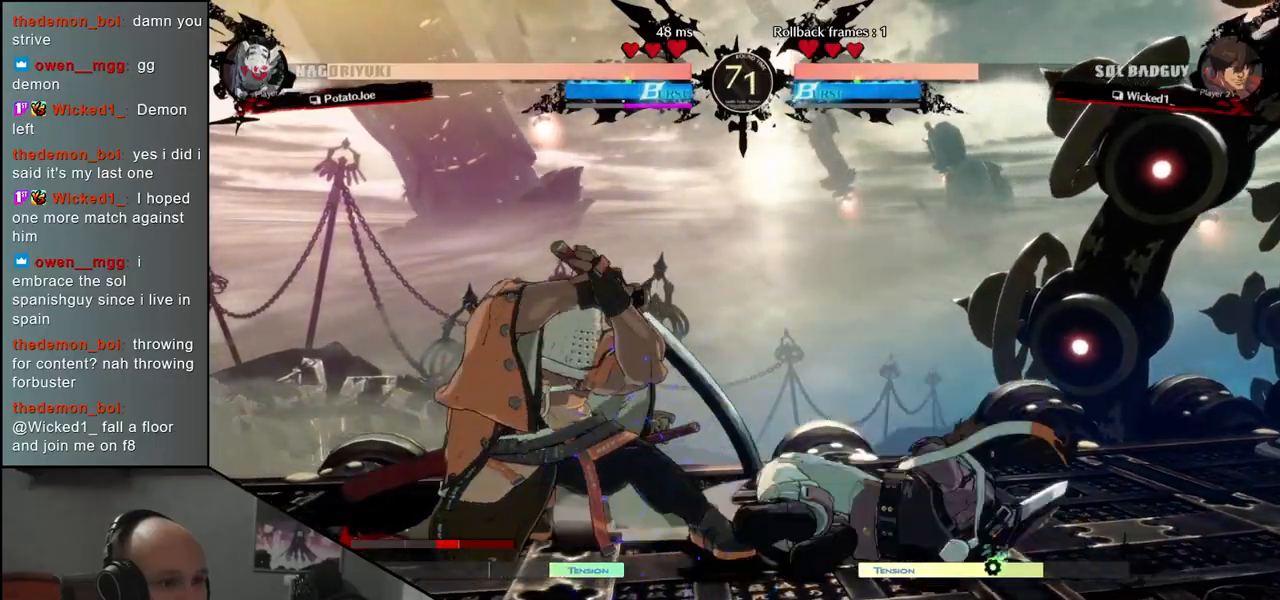
{"buttons": [], "left_stick": "down-left", "events": []}
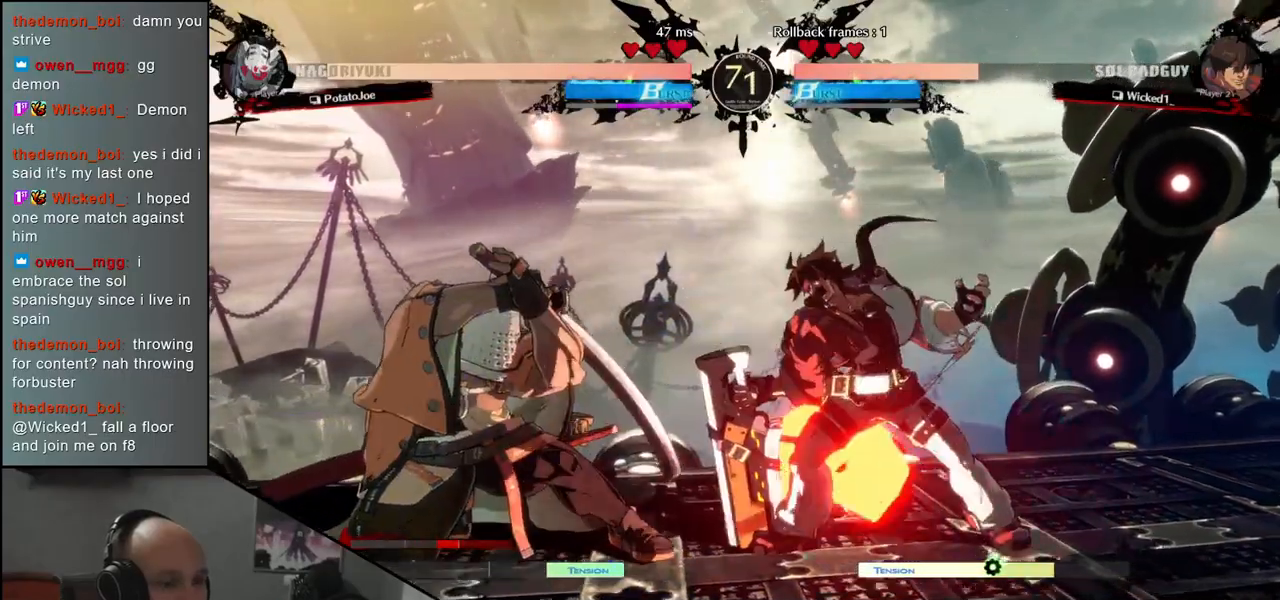
{"buttons": [], "left_stick": "down-left", "events": [[83, "SQUARE", "down"], [217, "SQUARE", "up"]]}
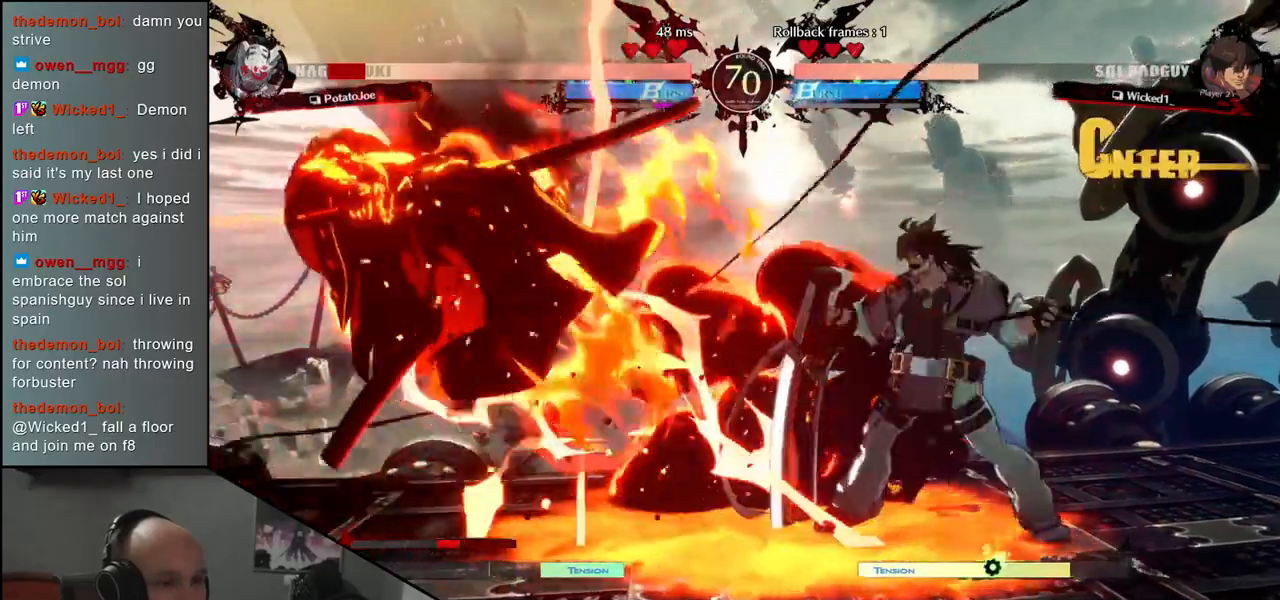
{"buttons": [], "left_stick": "down-left", "events": []}
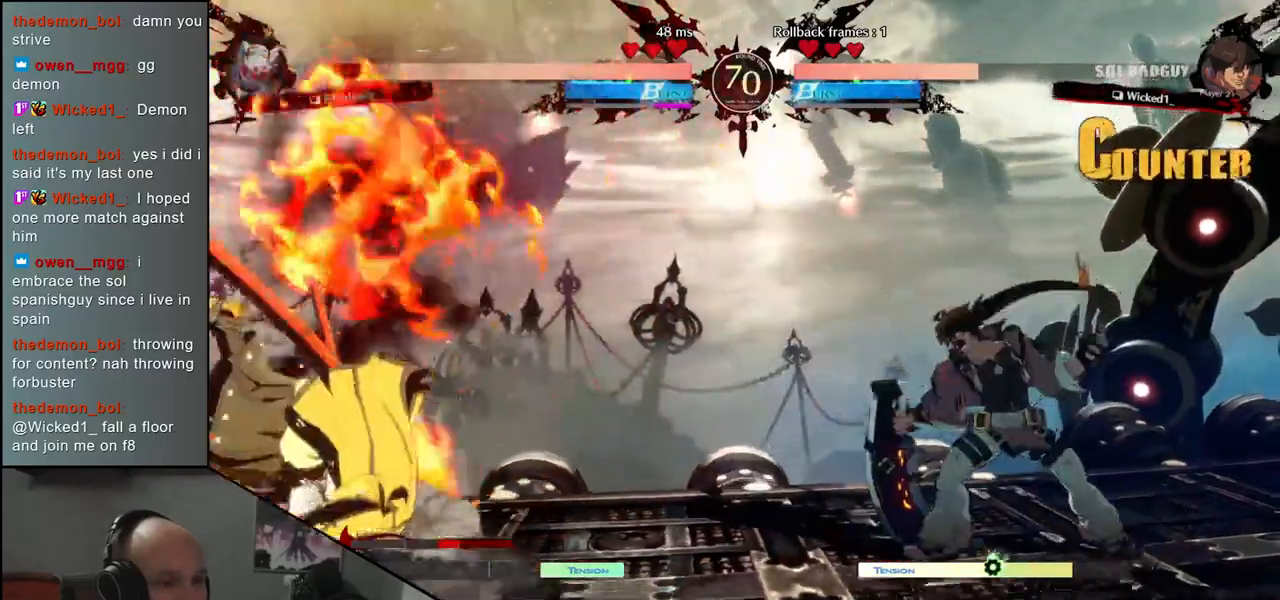
{"buttons": [], "left_stick": "down-left", "events": [[167, "SQUARE", "down"], [267, "SQUARE", "up"]]}
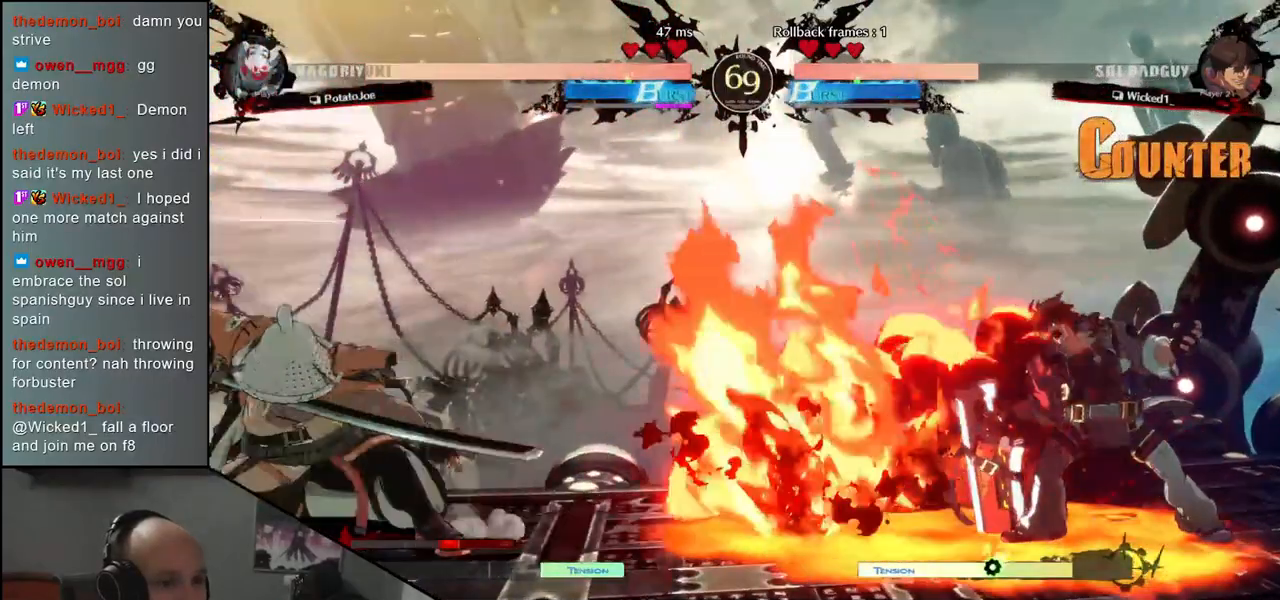
{"buttons": [], "left_stick": "down-left", "events": []}
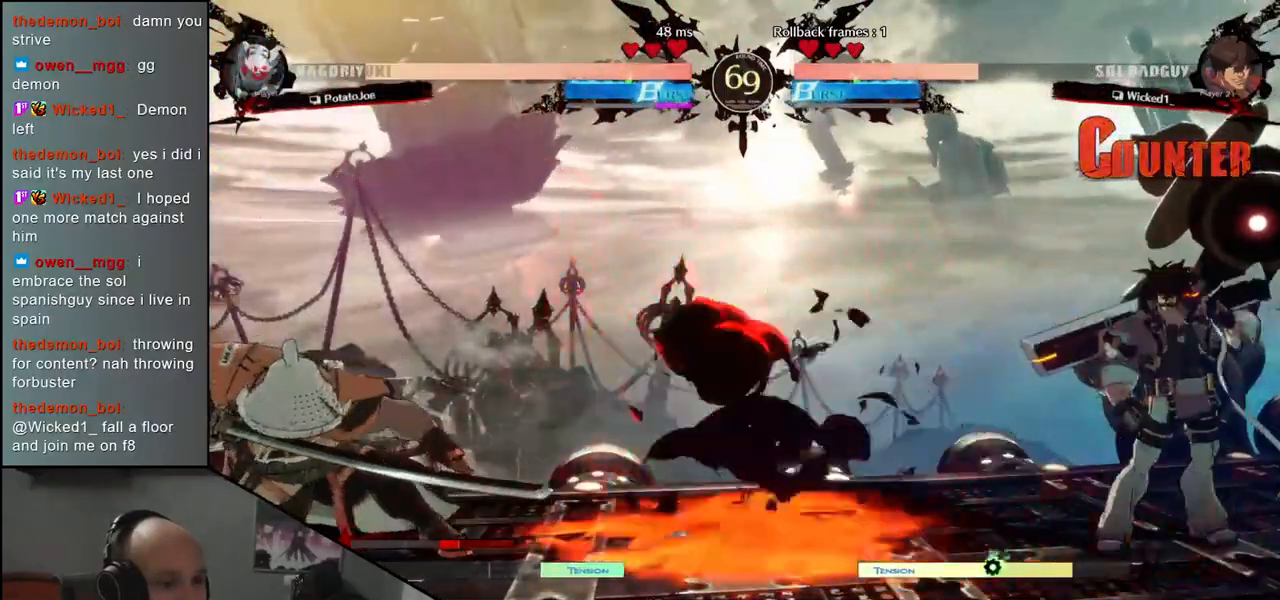
{"buttons": [], "left_stick": "down", "events": [[17, "left_stick", "left"], [250, "left_stick", "down"], [317, "left_stick", "right"], [333, "TRIANGLE", "down"], [417, "left_stick", "left"], [433, "TRIANGLE", "up"], [500, "left_stick", "down"]]}
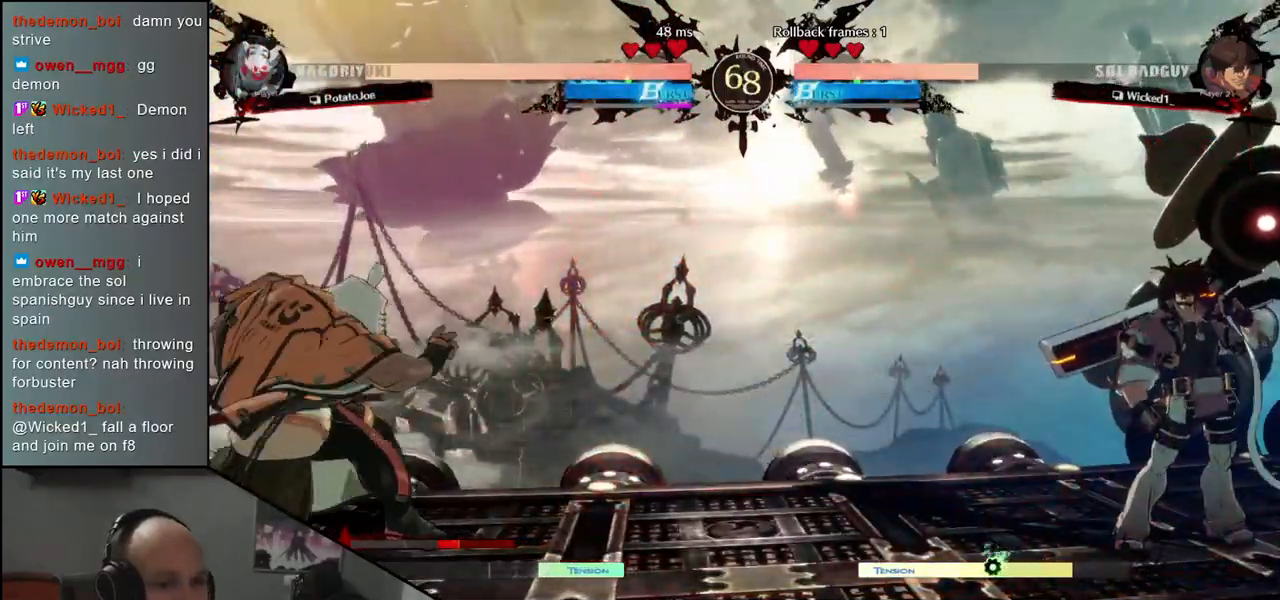
{"buttons": [], "left_stick": "center", "events": [[67, "L2", "down"], [67, "left_stick", "right"], [150, "left_stick", "center"], [167, "L2", "up"], [317, "TRIANGLE", "down"], [400, "TRIANGLE", "up"]]}
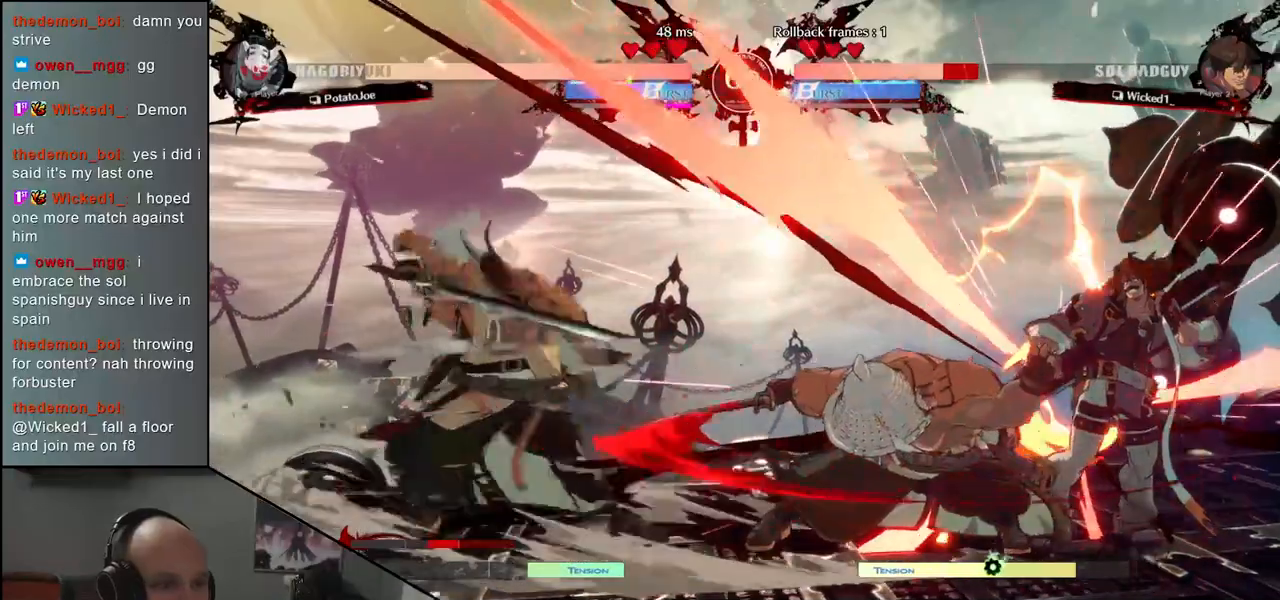
{"buttons": ["TRIANGLE"], "left_stick": "center", "events": [[33, "TRIANGLE", "down"], [133, "TRIANGLE", "up"], [267, "TRIANGLE", "down"], [350, "TRIANGLE", "up"], [450, "TRIANGLE", "down"]]}
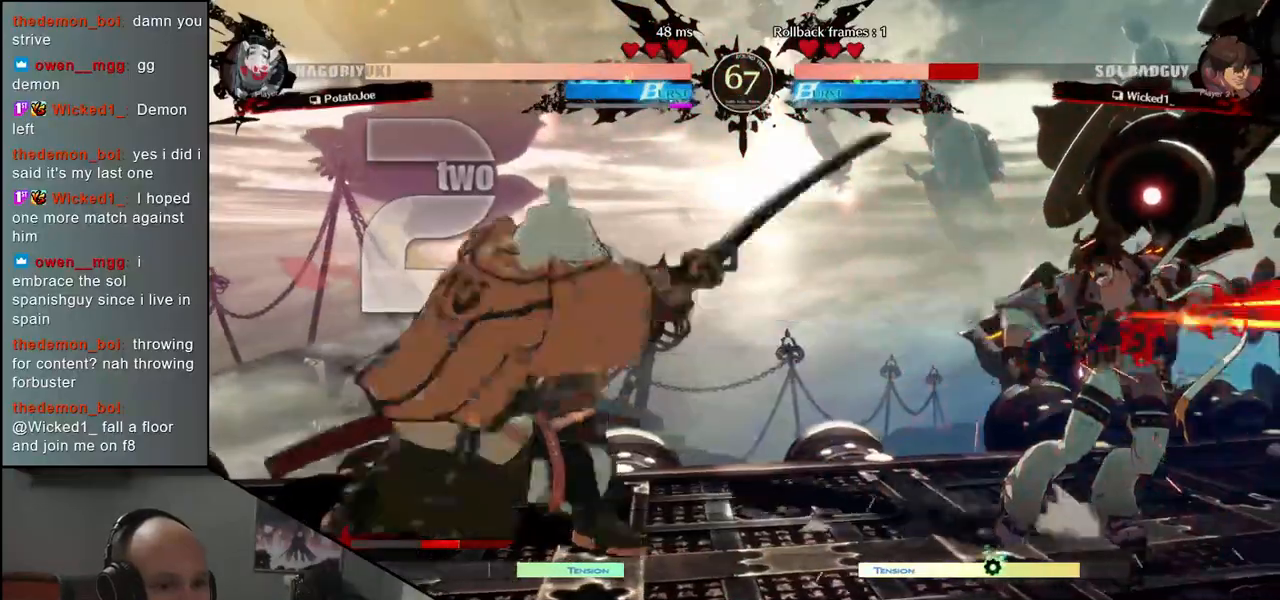
{"buttons": ["TRIANGLE"], "left_stick": "center", "events": [[67, "TRIANGLE", "up"], [183, "TRIANGLE", "down"], [283, "TRIANGLE", "up"], [417, "TRIANGLE", "down"]]}
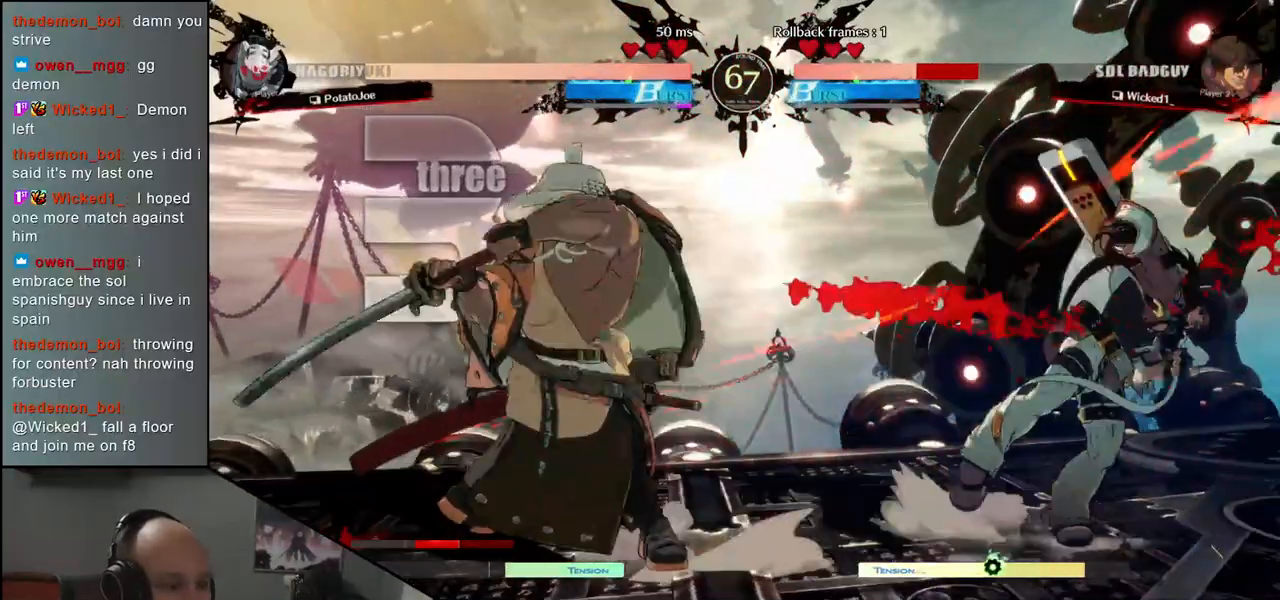
{"buttons": [], "left_stick": "center", "events": [[33, "TRIANGLE", "up"]]}
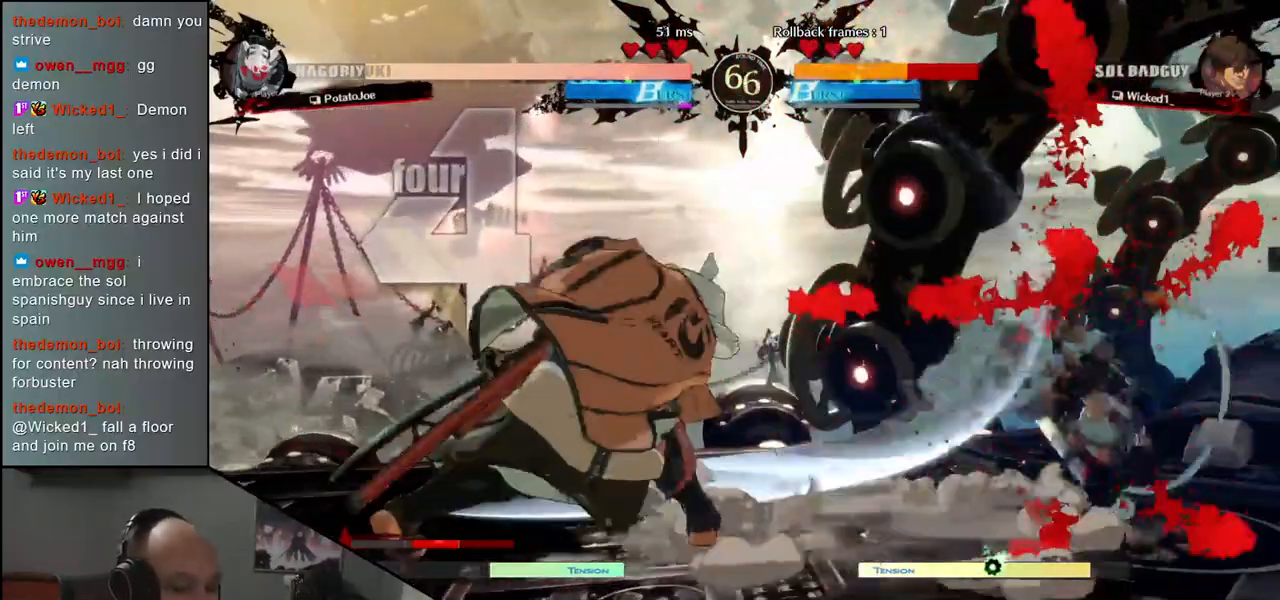
{"buttons": [], "left_stick": "left", "events": [[417, "left_stick", "left"]]}
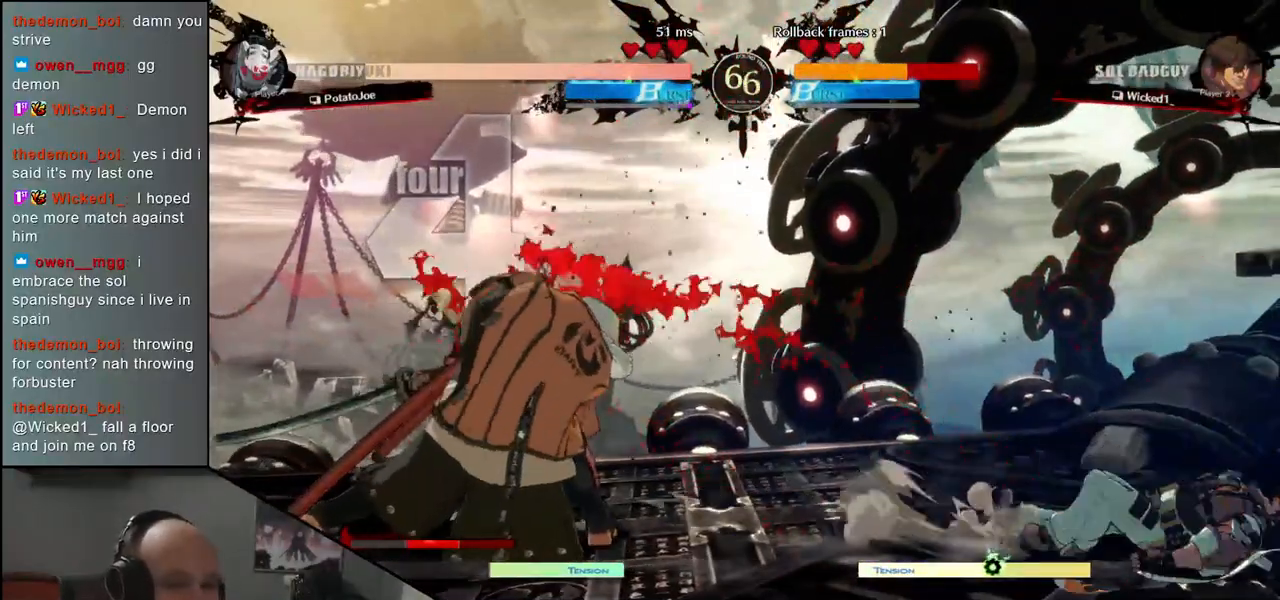
{"buttons": [], "left_stick": "center", "events": [[133, "left_stick", "down"], [200, "left_stick", "right"], [217, "L2", "down"], [267, "left_stick", "center"], [317, "L2", "up"]]}
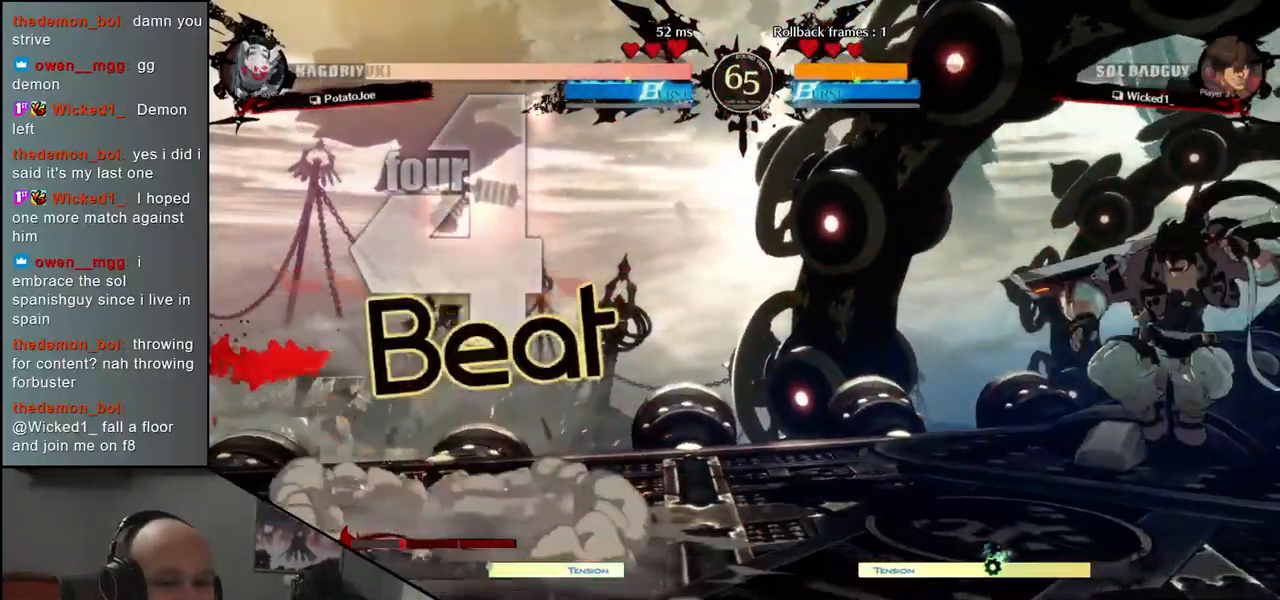
{"buttons": [], "left_stick": "down", "events": [[83, "left_stick", "down"], [100, "L2", "down"], [133, "L2", "up"], [250, "L2", "down"], [317, "L2", "up"]]}
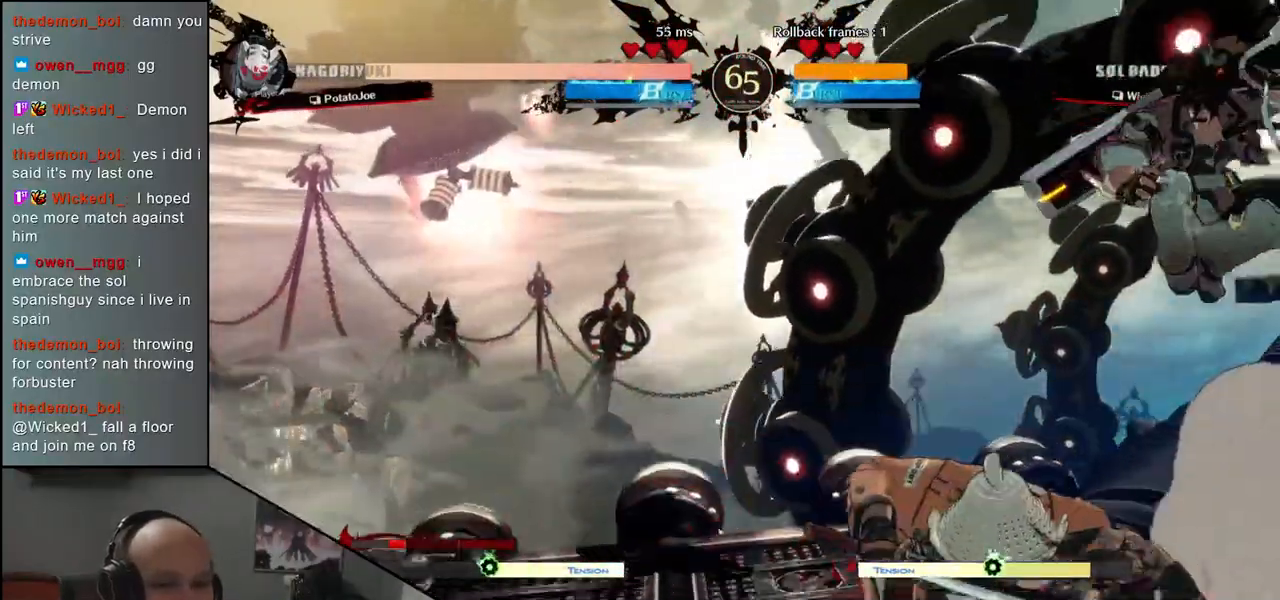
{"buttons": [], "left_stick": "left", "events": [[233, "left_stick", "left"]]}
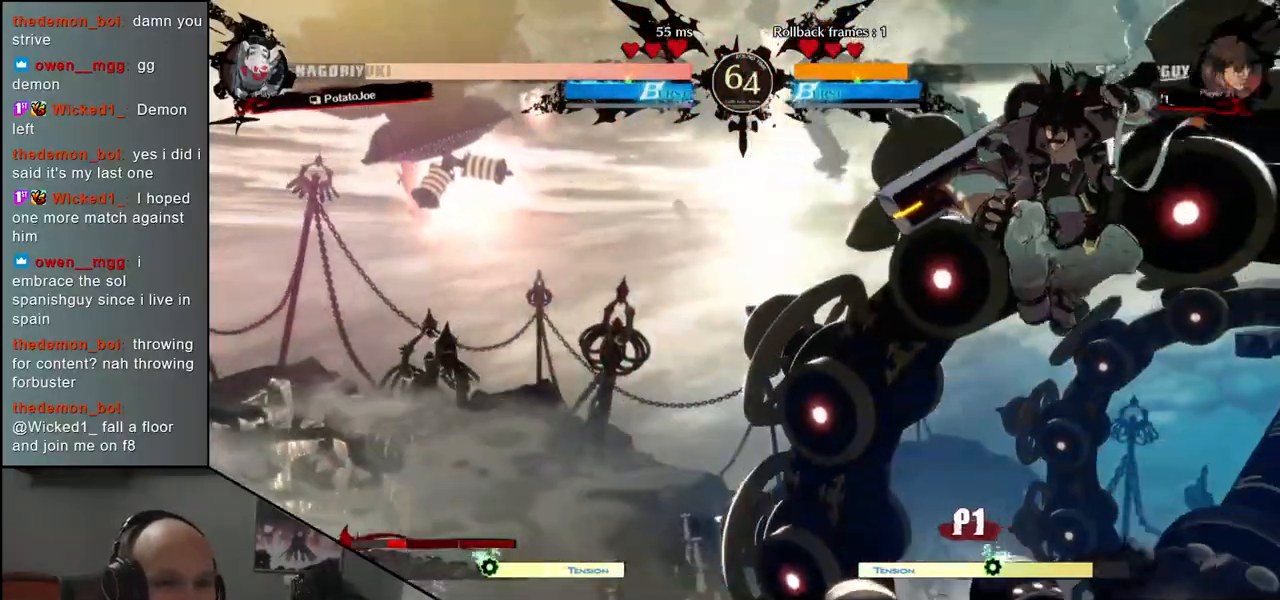
{"buttons": [], "left_stick": "left", "events": []}
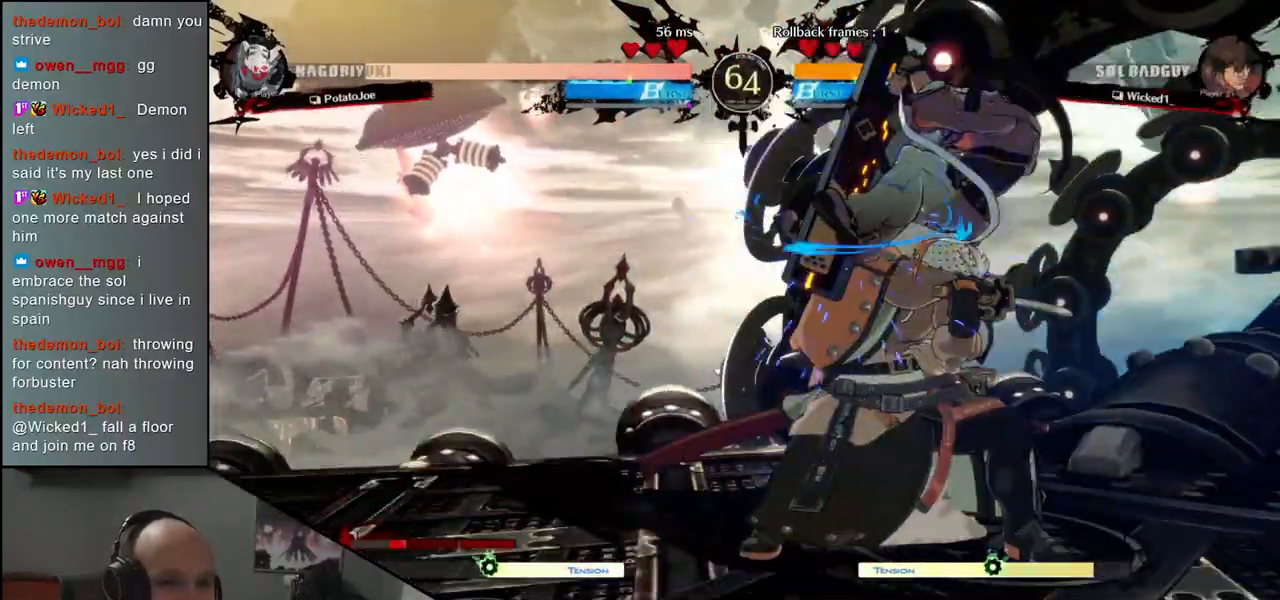
{"buttons": [], "left_stick": "down-left", "events": [[200, "left_stick", "down-left"]]}
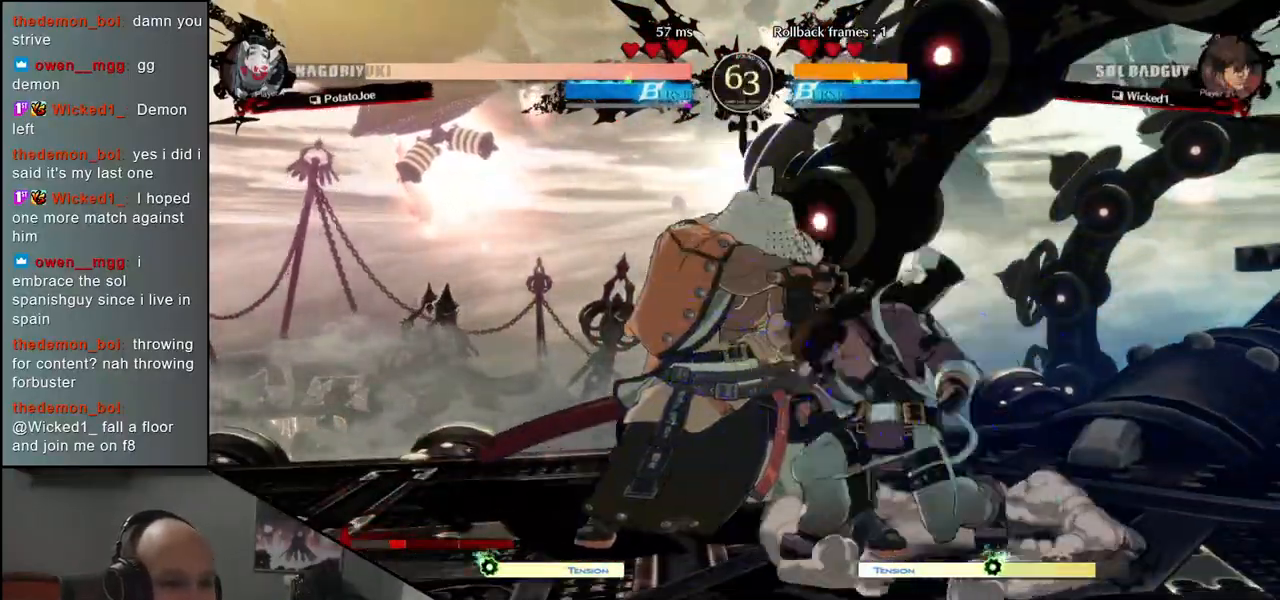
{"buttons": [], "left_stick": "down-left", "events": []}
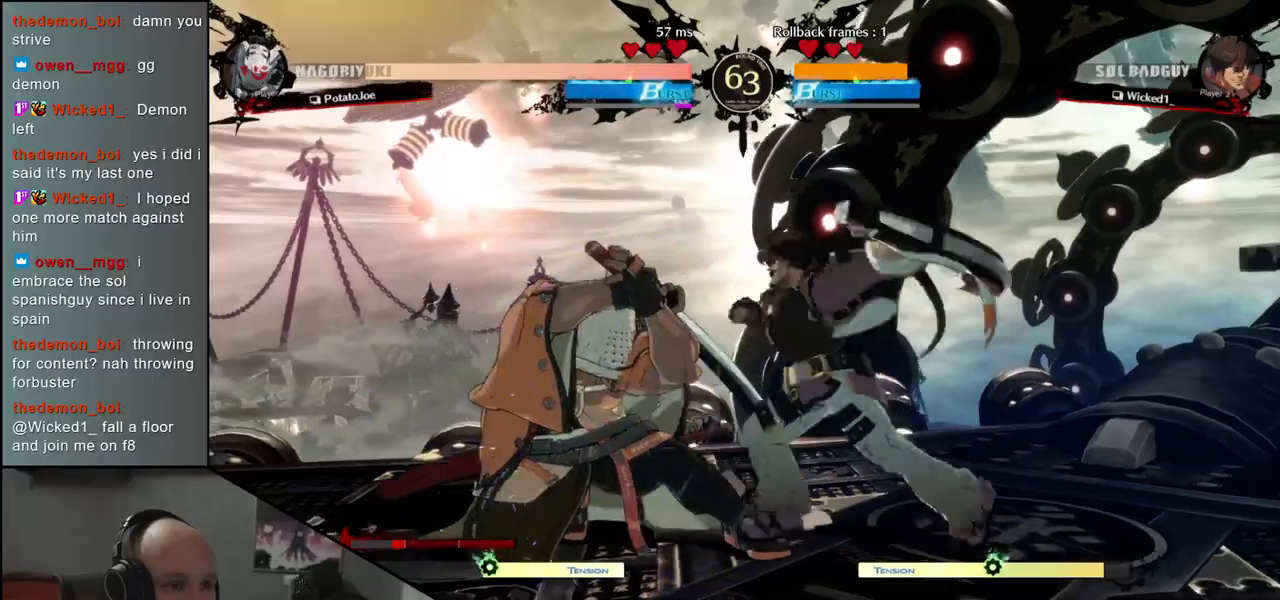
{"buttons": [], "left_stick": "left", "events": [[467, "left_stick", "left"]]}
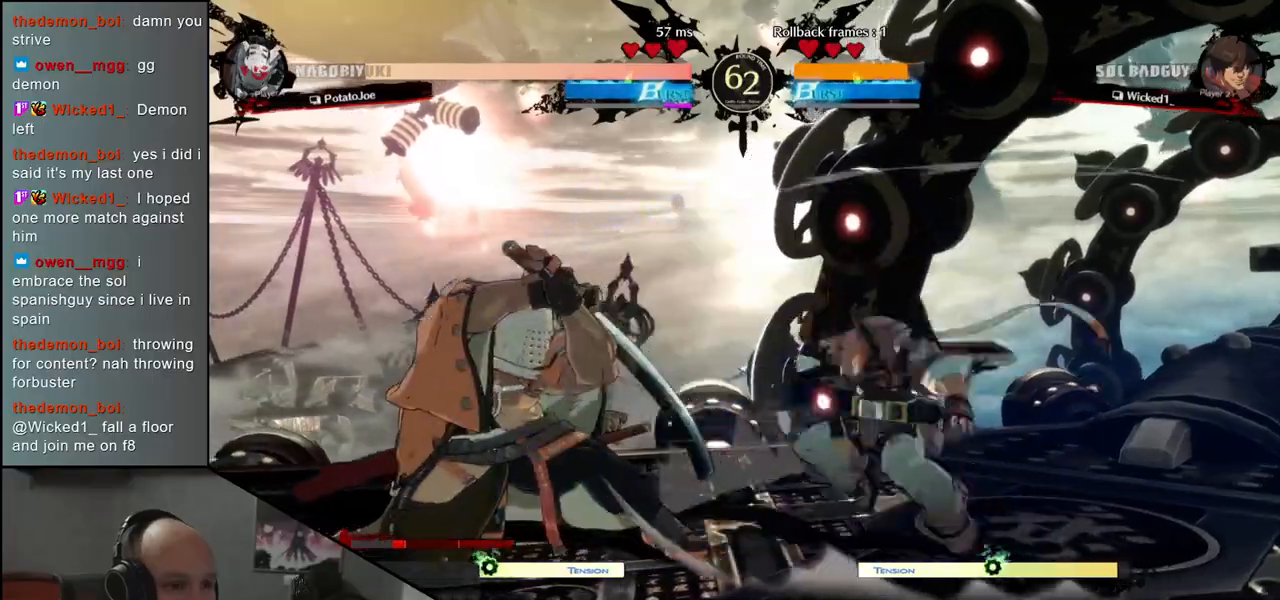
{"buttons": [], "left_stick": "left", "events": []}
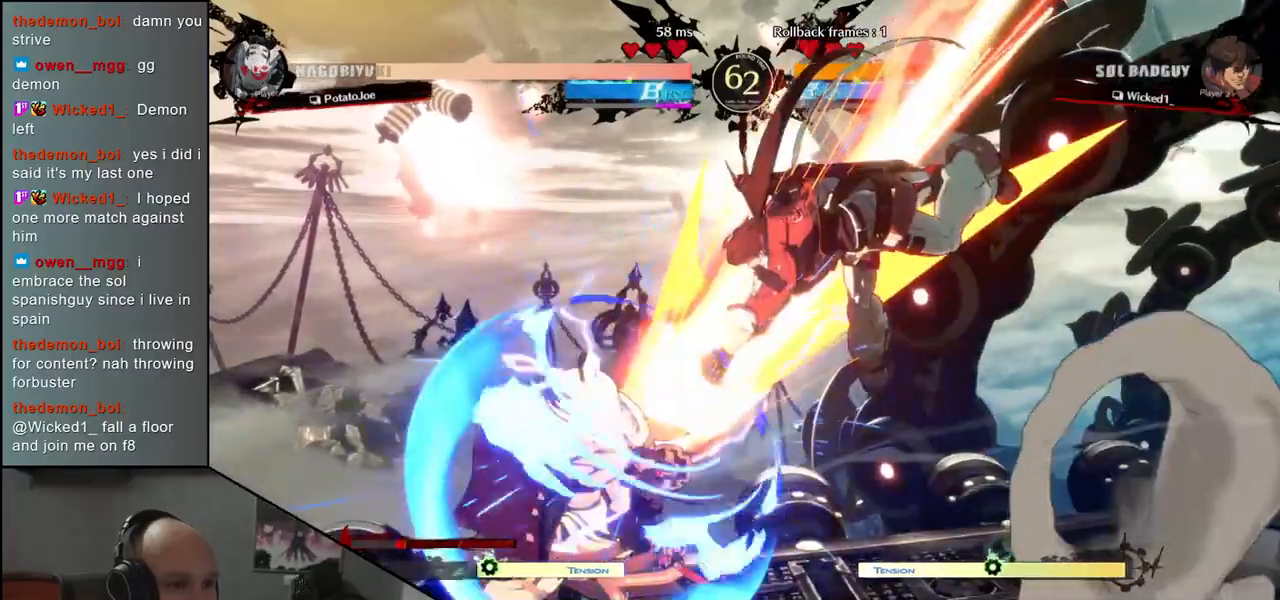
{"buttons": [], "left_stick": "down-left", "events": [[367, "left_stick", "down-left"]]}
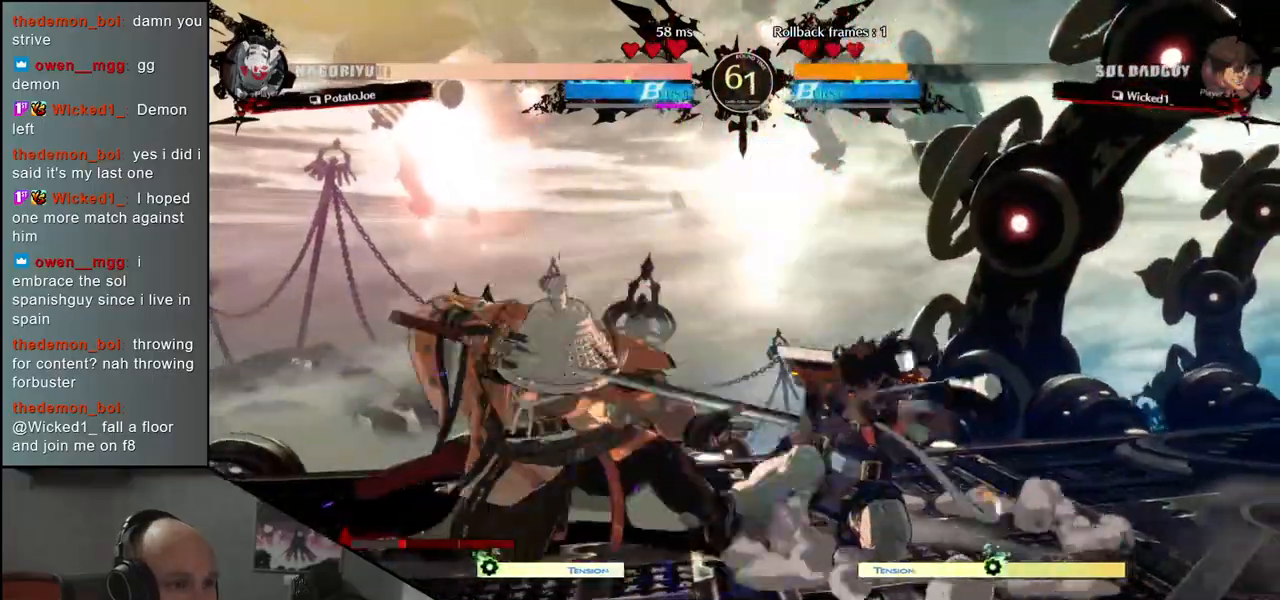
{"buttons": ["SQUARE"], "left_stick": "down-left", "events": [[500, "SQUARE", "down"]]}
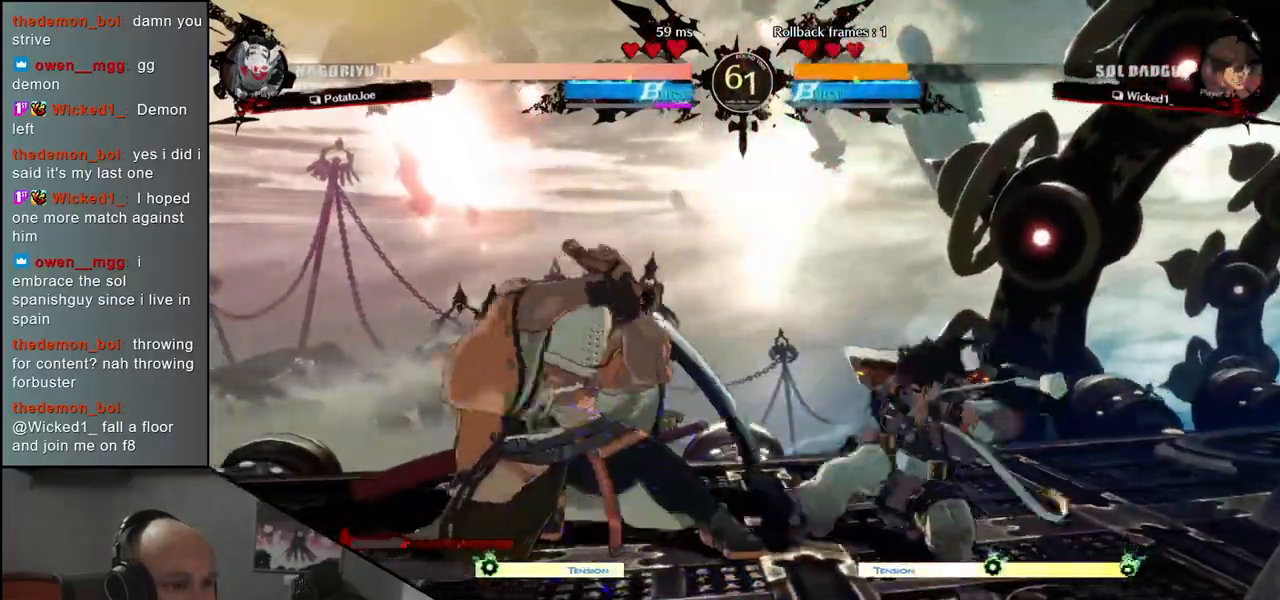
{"buttons": [], "left_stick": "down-left", "events": [[117, "SQUARE", "up"], [367, "SQUARE", "down"], [450, "SQUARE", "up"]]}
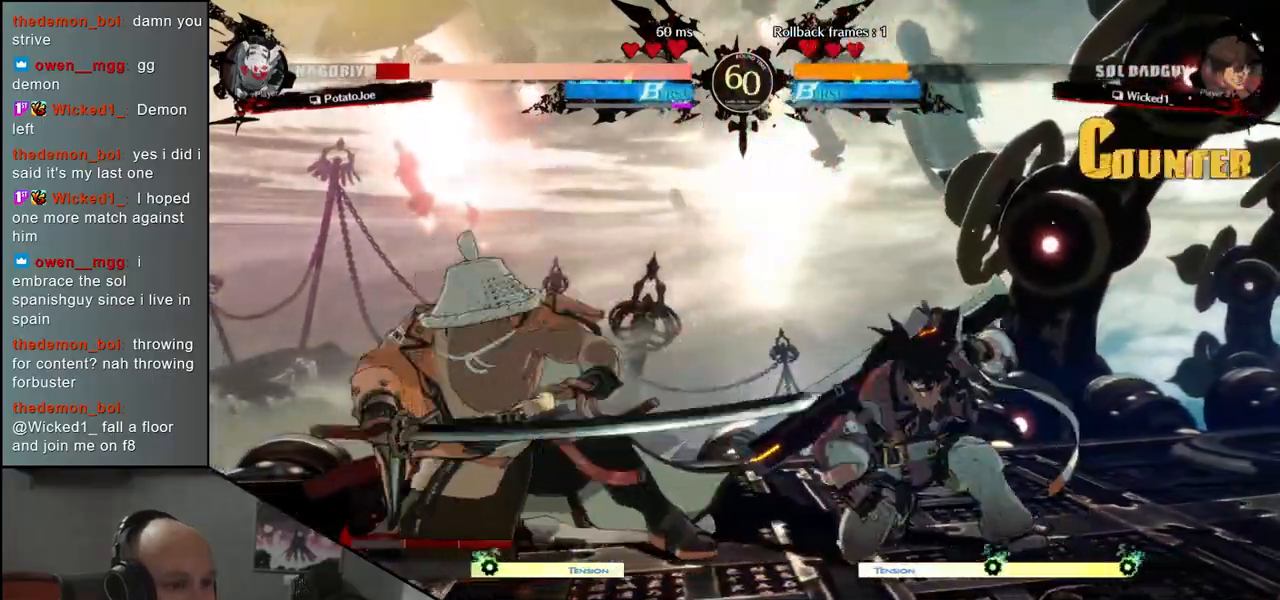
{"buttons": [], "left_stick": "down-left", "events": [[67, "SQUARE", "down"], [133, "SQUARE", "up"], [233, "SQUARE", "down"], [300, "SQUARE", "up"]]}